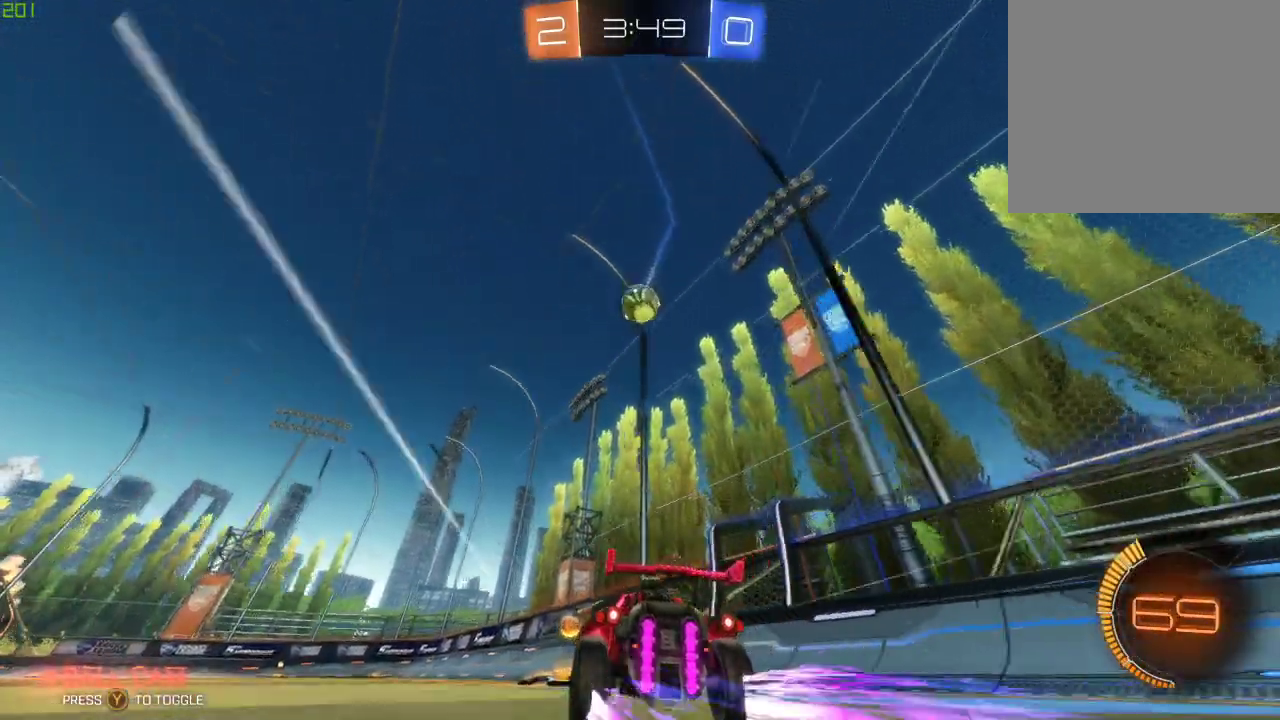
Gameplay with a controller (Xbox layout); each line is a JSON object with the inputs held at the frame after it. "events" lists button and stick changes between this image and that frame as [ms after this image, input, new state], when the widget could be followed in between.
{"buttons": ["Y", "R2"], "left_stick": "center", "right_stick": "center", "events": [[100, "left_stick", "left"], [333, "left_stick", "center"], [467, "Y", "down"]]}
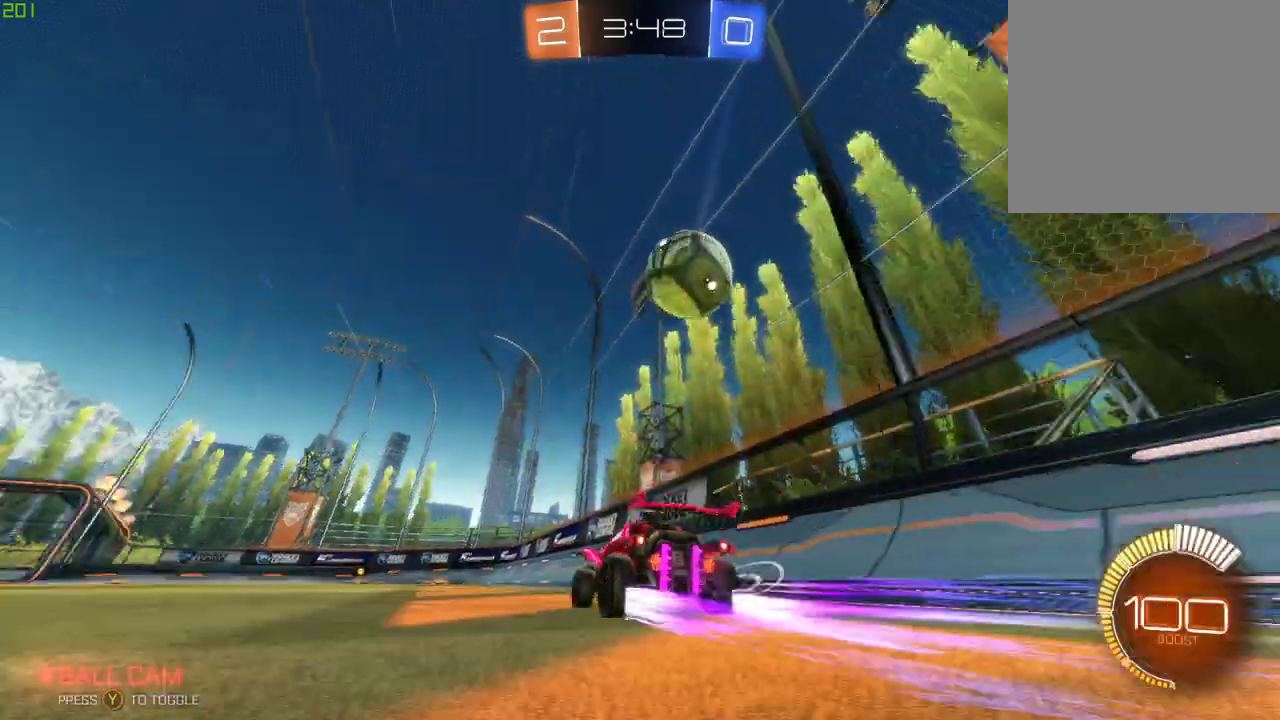
{"buttons": ["R2"], "left_stick": "left", "right_stick": "center", "events": [[17, "left_stick", "left"], [83, "Y", "up"], [117, "left_stick", "right"], [317, "left_stick", "left"], [383, "Y", "down"], [483, "Y", "up"]]}
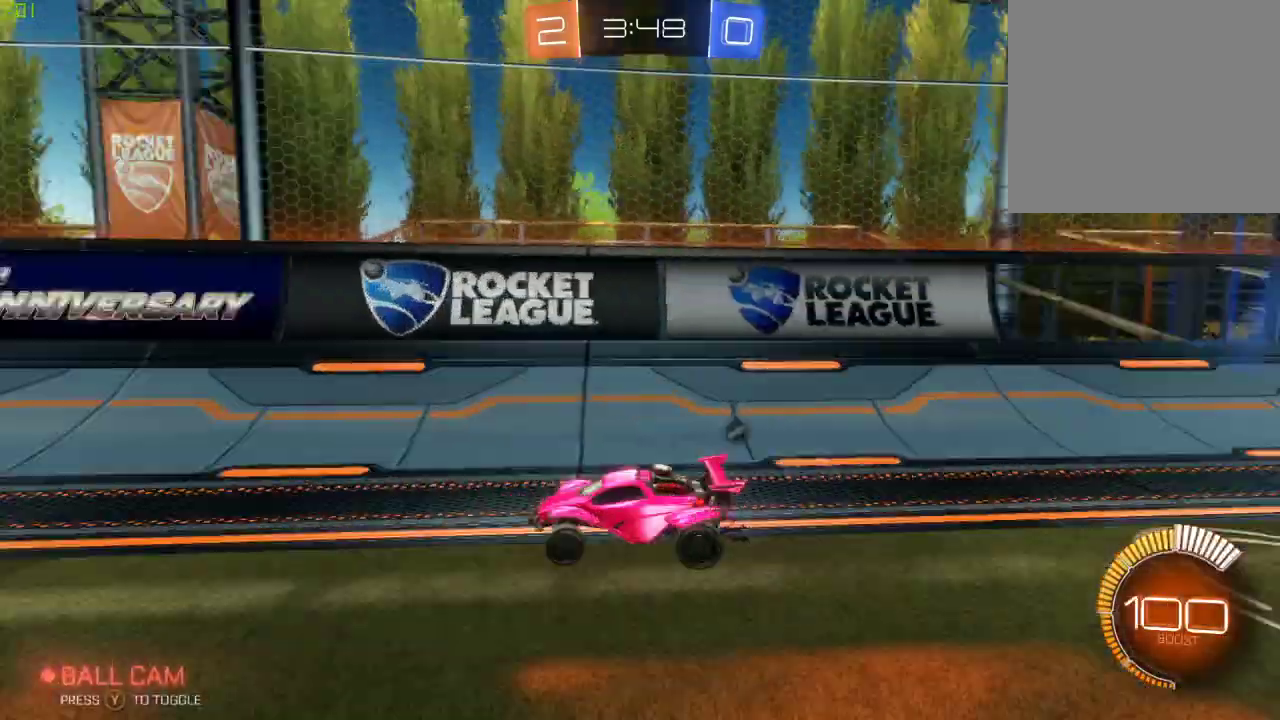
{"buttons": ["Y", "R2"], "left_stick": "left", "right_stick": "center", "events": [[83, "left_stick", "center"], [167, "left_stick", "right"], [283, "left_stick", "center"], [483, "Y", "down"], [500, "left_stick", "left"]]}
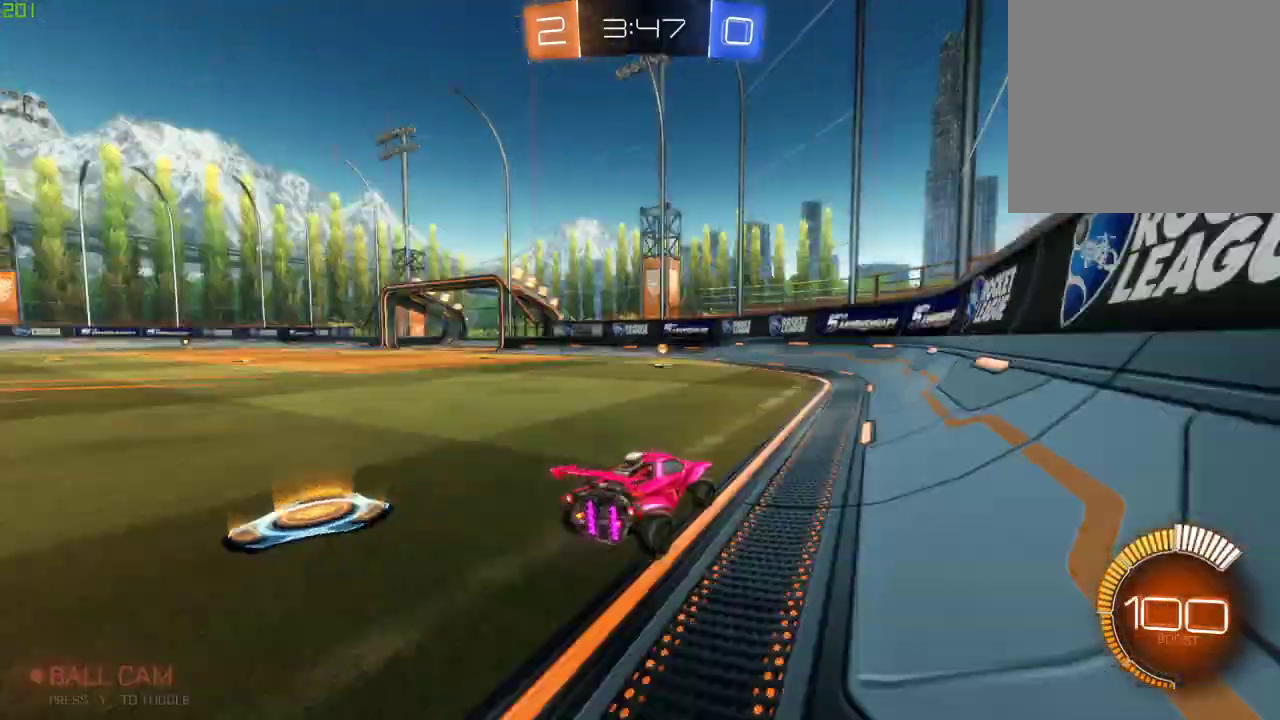
{"buttons": ["R2"], "left_stick": "left", "right_stick": "center", "events": [[133, "Y", "up"], [200, "left_stick", "center"], [300, "left_stick", "left"]]}
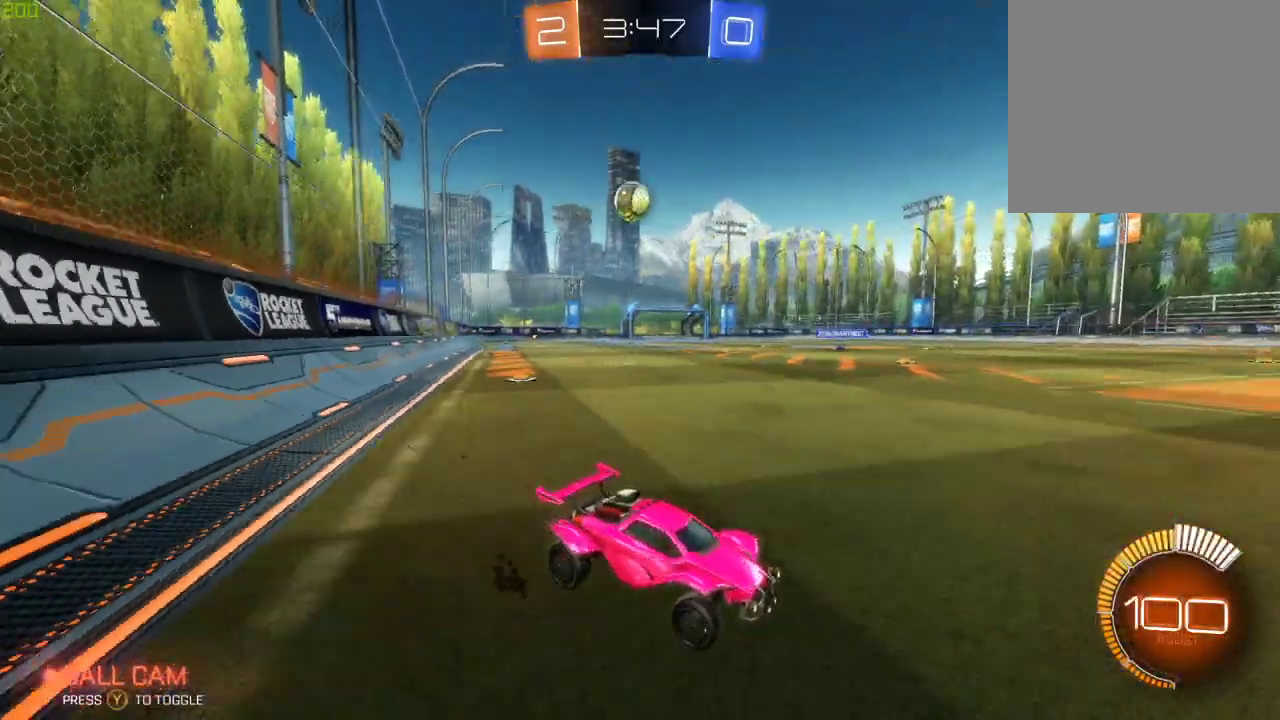
{"buttons": ["L2"], "left_stick": "left", "right_stick": "center", "events": [[67, "left_stick", "center"], [117, "left_stick", "left"], [150, "X", "down"], [333, "X", "up"], [450, "L2", "down"], [450, "R2", "up"]]}
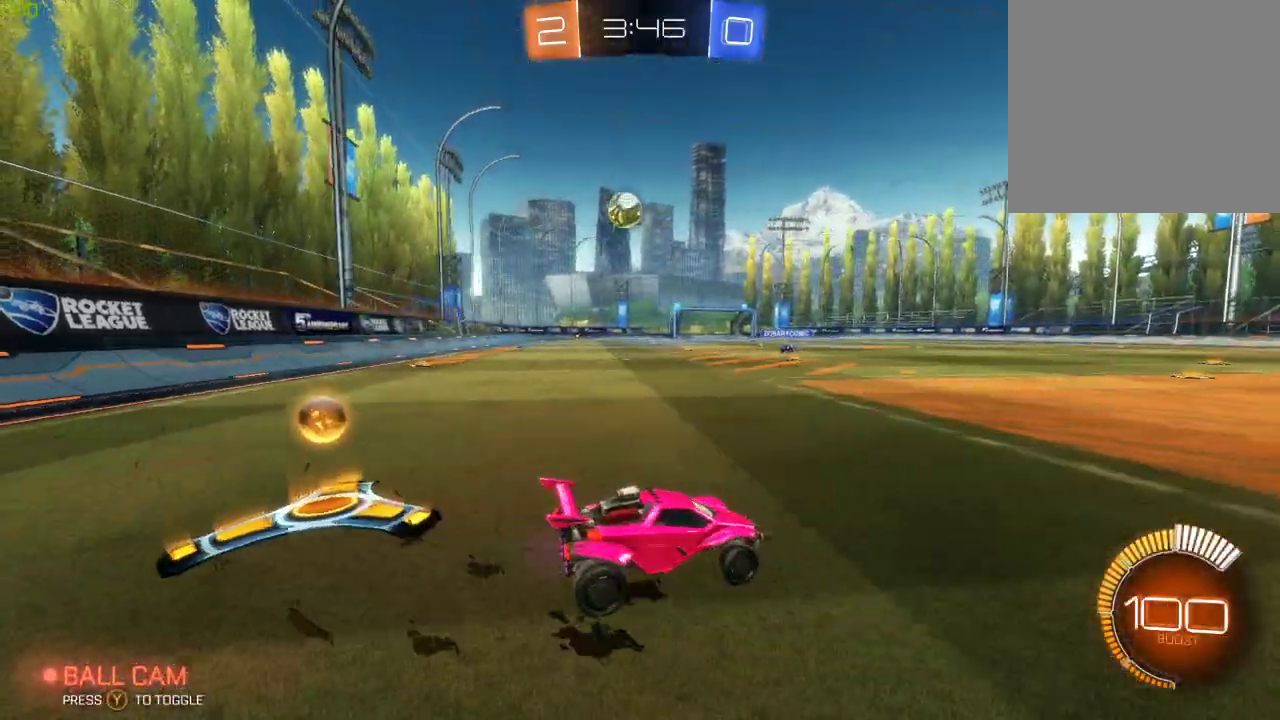
{"buttons": ["R2"], "left_stick": "right", "right_stick": "center", "events": [[17, "left_stick", "center"], [100, "left_stick", "right"], [300, "R2", "down"], [317, "L2", "up"]]}
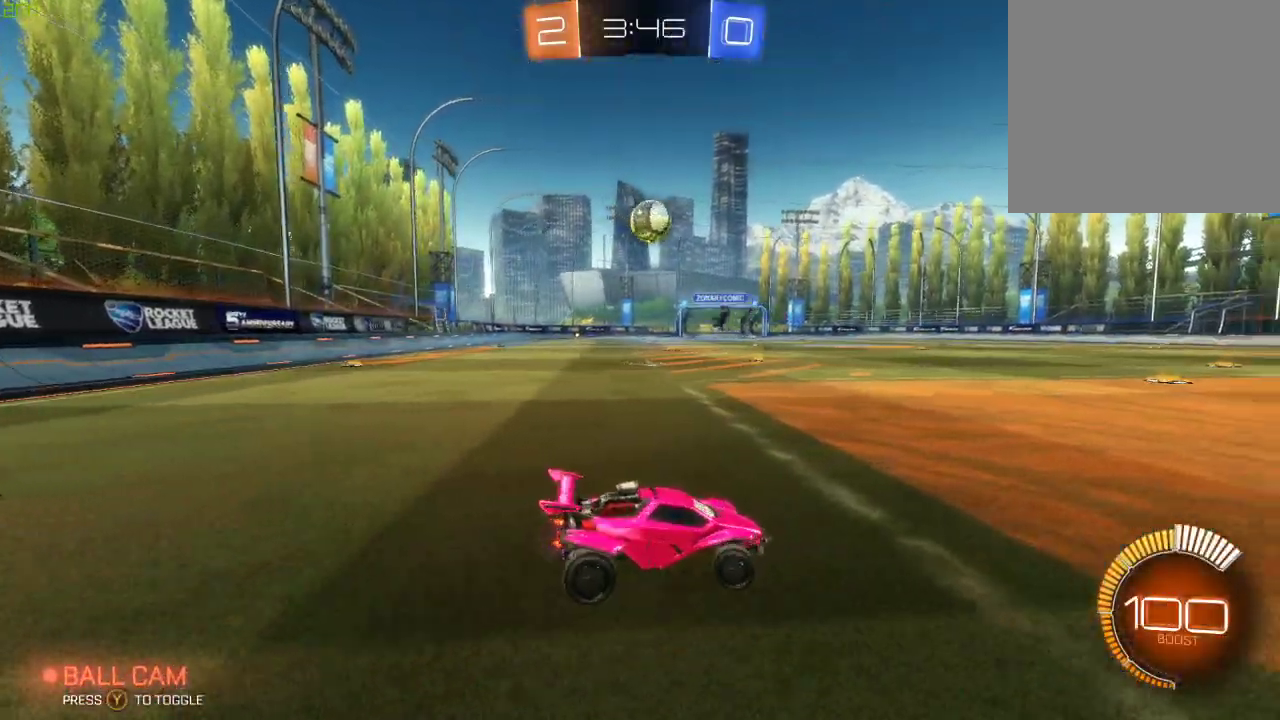
{"buttons": ["B", "R2"], "left_stick": "left", "right_stick": "center", "events": [[383, "left_stick", "center"], [433, "left_stick", "left"], [467, "B", "down"]]}
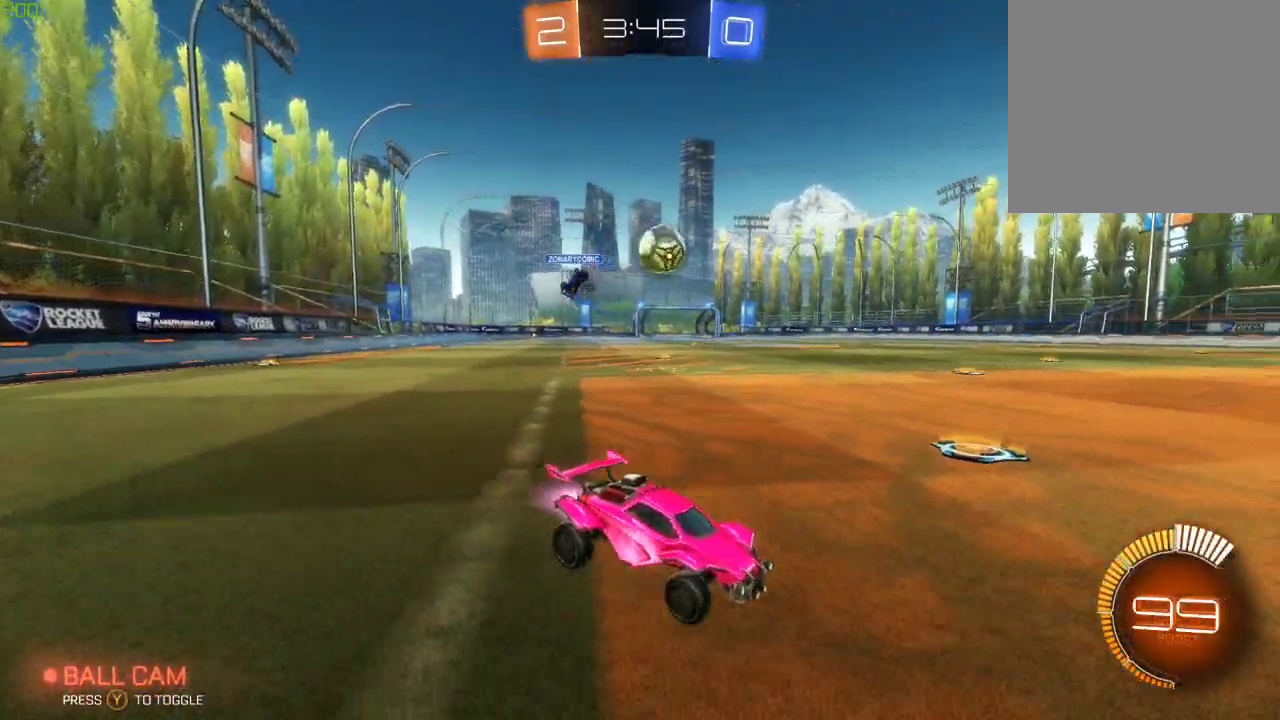
{"buttons": ["A", "B", "R2"], "left_stick": "down", "right_stick": "center", "events": [[67, "left_stick", "center"], [150, "left_stick", "left"], [267, "left_stick", "down-left"], [333, "A", "down"], [433, "left_stick", "down"]]}
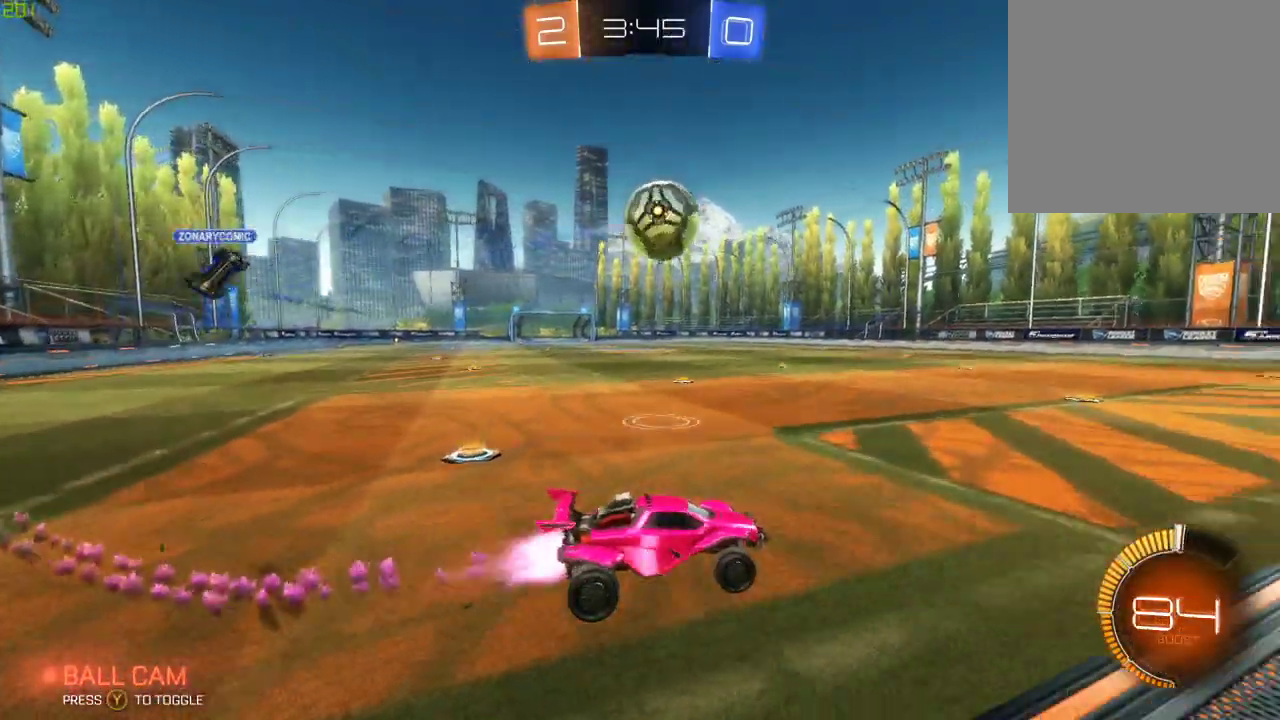
{"buttons": ["A", "B", "R2", "L3"], "left_stick": "up-left", "right_stick": "center", "events": [[133, "A", "up"], [133, "left_stick", "right"], [200, "left_stick", "up-right"], [367, "A", "down"], [383, "left_stick", "up-left"], [433, "L3", "down"]]}
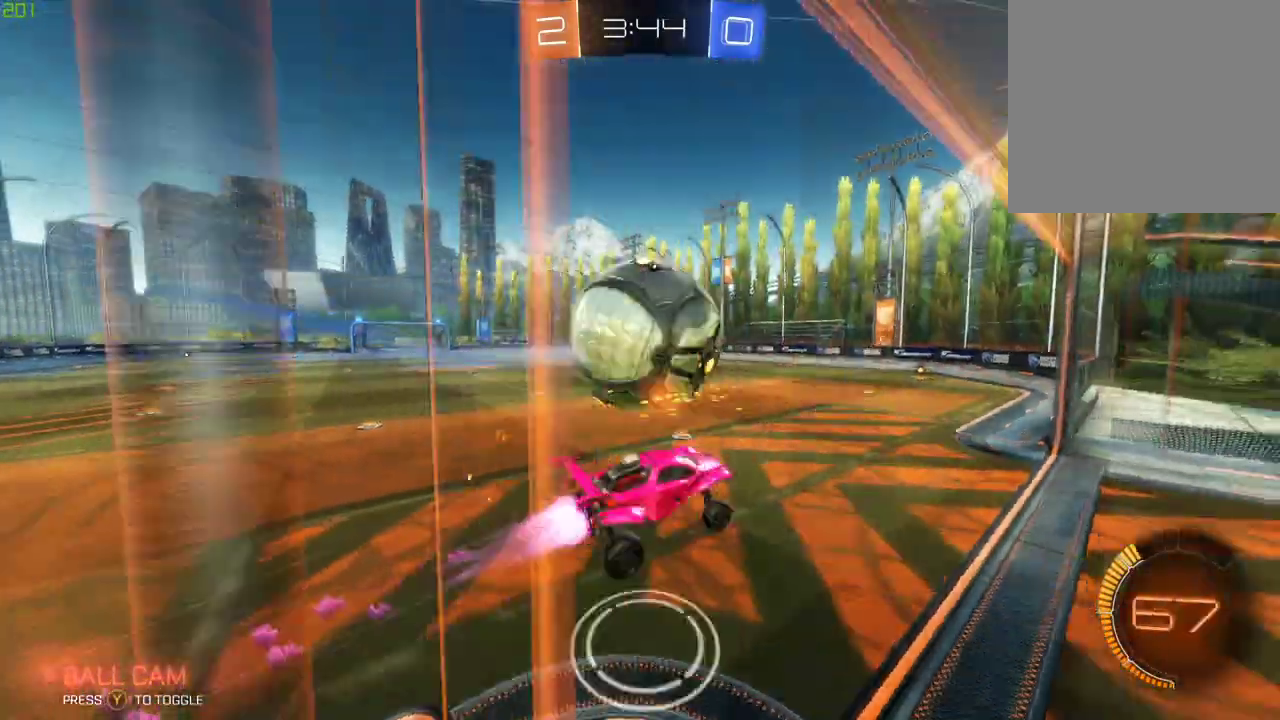
{"buttons": ["R2"], "left_stick": "left", "right_stick": "center", "events": [[100, "left_stick", "left"], [133, "L3", "up"], [300, "A", "up"], [333, "B", "up"]]}
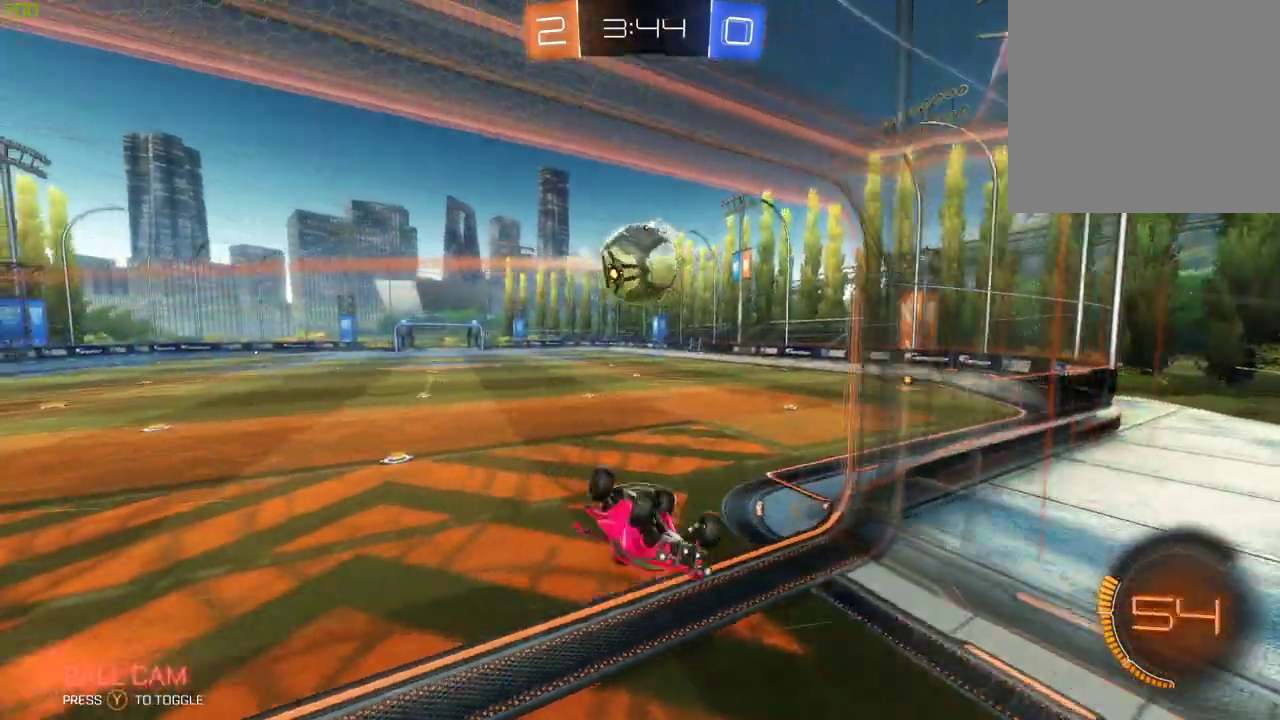
{"buttons": ["L2"], "left_stick": "left", "right_stick": "center", "events": [[50, "left_stick", "down"], [100, "left_stick", "down-right"], [150, "R2", "up"], [217, "L2", "down"], [300, "left_stick", "center"], [450, "left_stick", "left"]]}
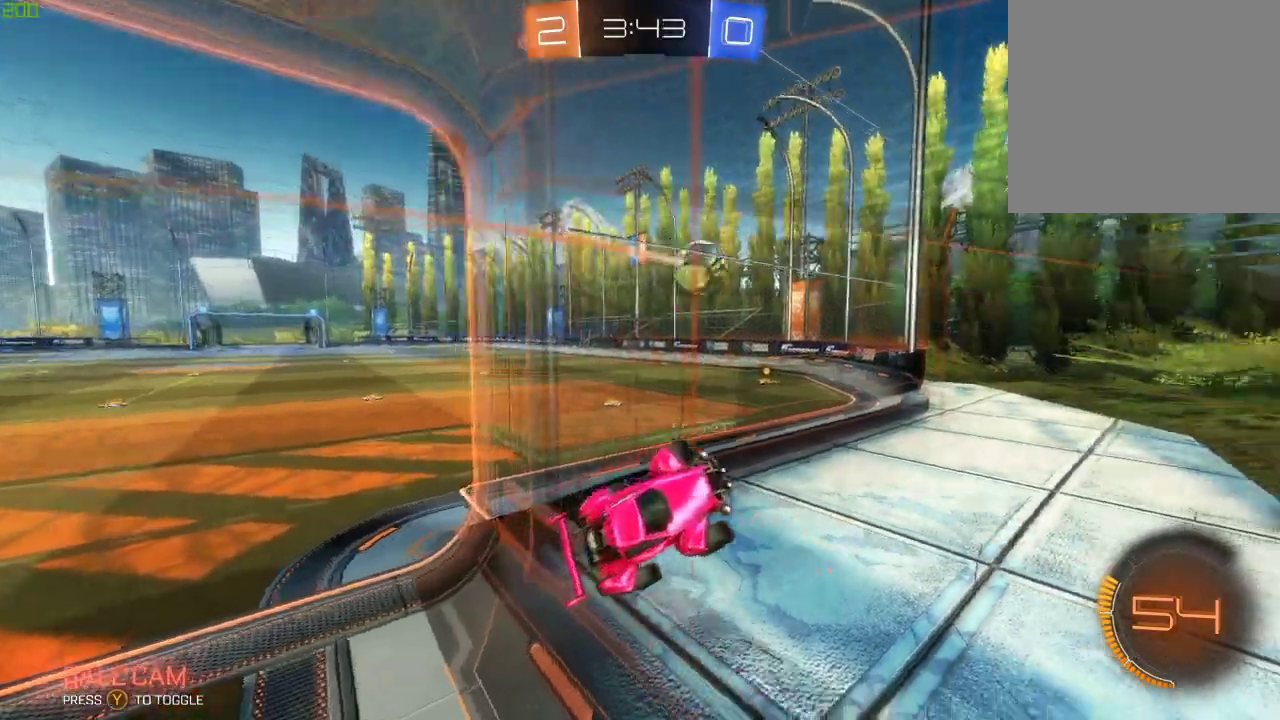
{"buttons": ["L2"], "left_stick": "left", "right_stick": "center", "events": [[100, "left_stick", "center"], [417, "left_stick", "left"]]}
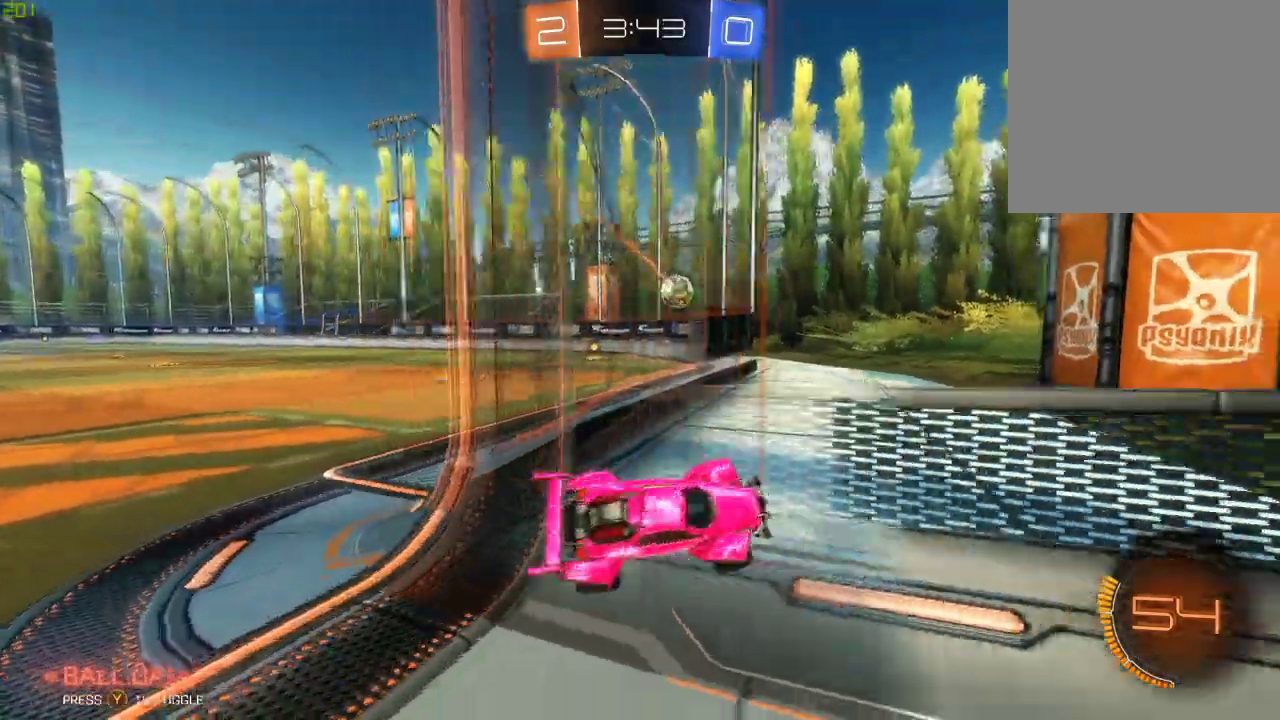
{"buttons": ["L2"], "left_stick": "center", "right_stick": "center", "events": [[483, "left_stick", "center"]]}
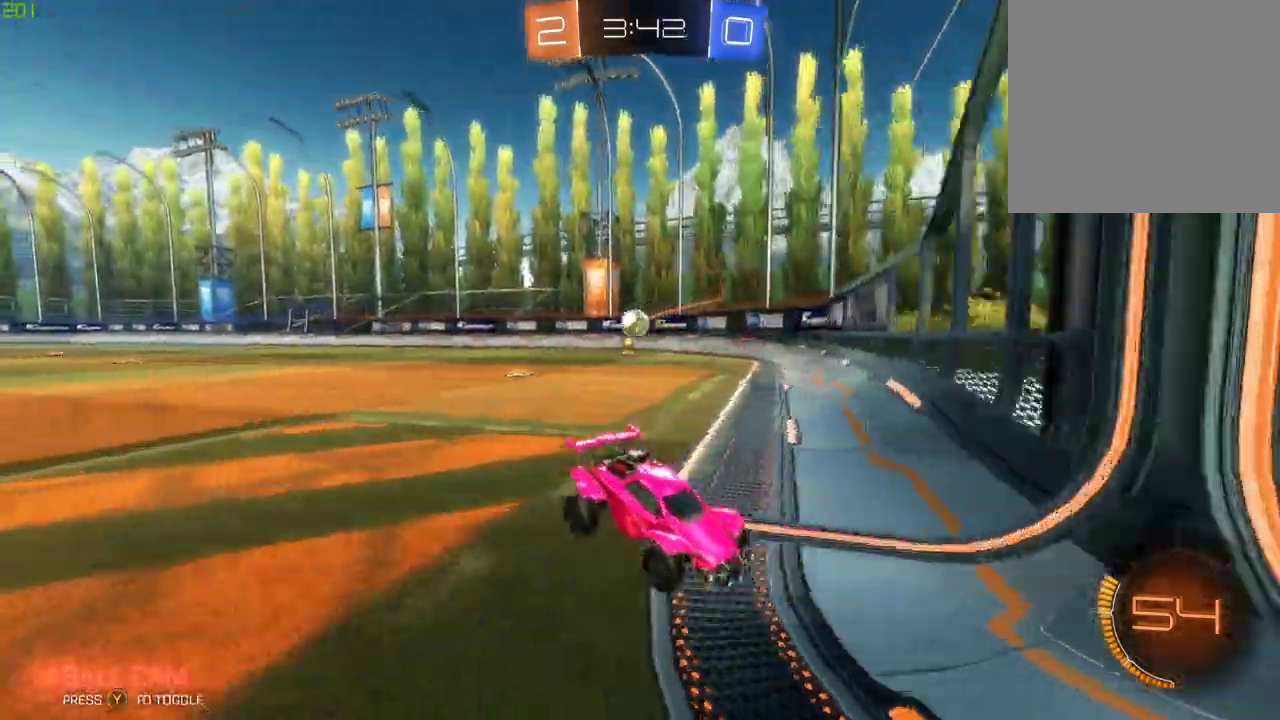
{"buttons": ["A", "L1", "R2", "L3"], "left_stick": "down-left", "right_stick": "center", "events": [[133, "left_stick", "right"], [300, "A", "down"], [350, "left_stick", "down"], [367, "A", "up"], [367, "L2", "up"], [417, "A", "down"], [433, "L1", "down"], [450, "L3", "down"], [483, "R2", "down"], [483, "left_stick", "down-left"]]}
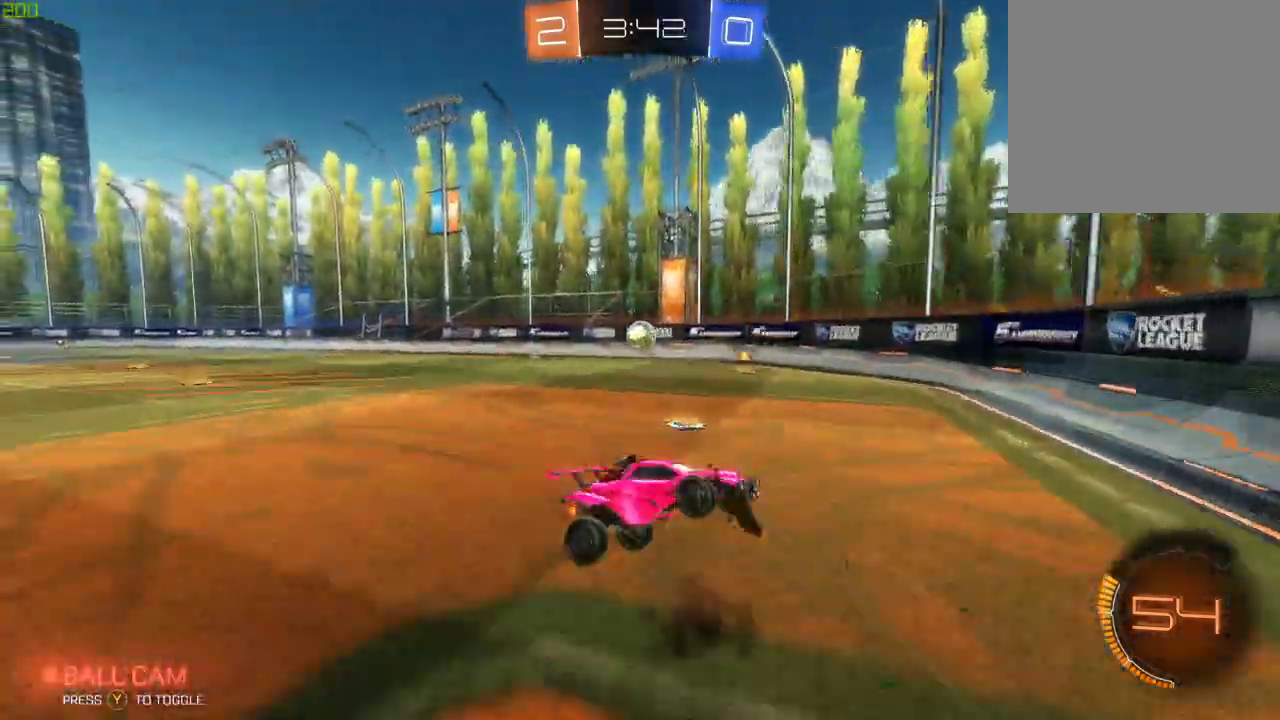
{"buttons": ["B", "X", "L1", "R2"], "left_stick": "up-left", "right_stick": "center", "events": [[17, "B", "down"], [183, "L3", "up"], [183, "X", "down"], [200, "A", "up"], [233, "A", "down"], [233, "left_stick", "up-left"], [317, "A", "up"]]}
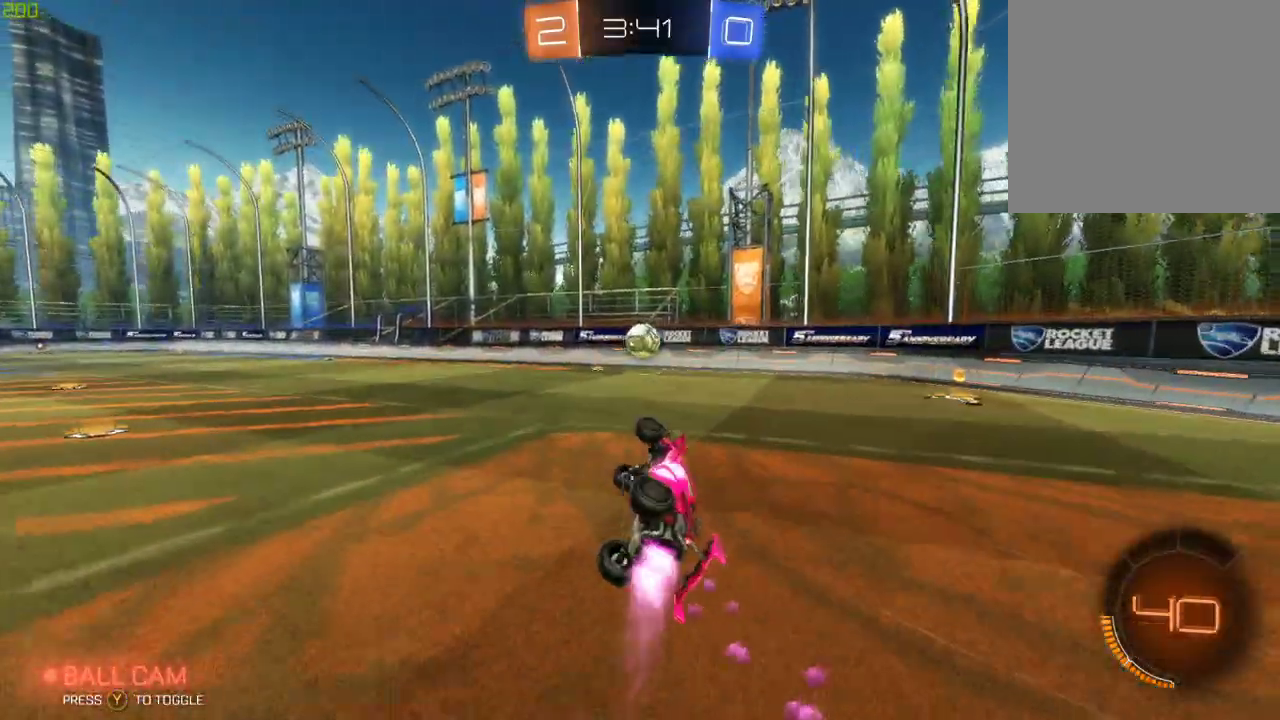
{"buttons": ["B", "R2"], "left_stick": "up-right", "right_stick": "center", "events": [[17, "X", "up"], [33, "L1", "up"], [50, "B", "up"], [83, "left_stick", "center"], [333, "B", "down"], [400, "left_stick", "up"], [450, "left_stick", "up-right"]]}
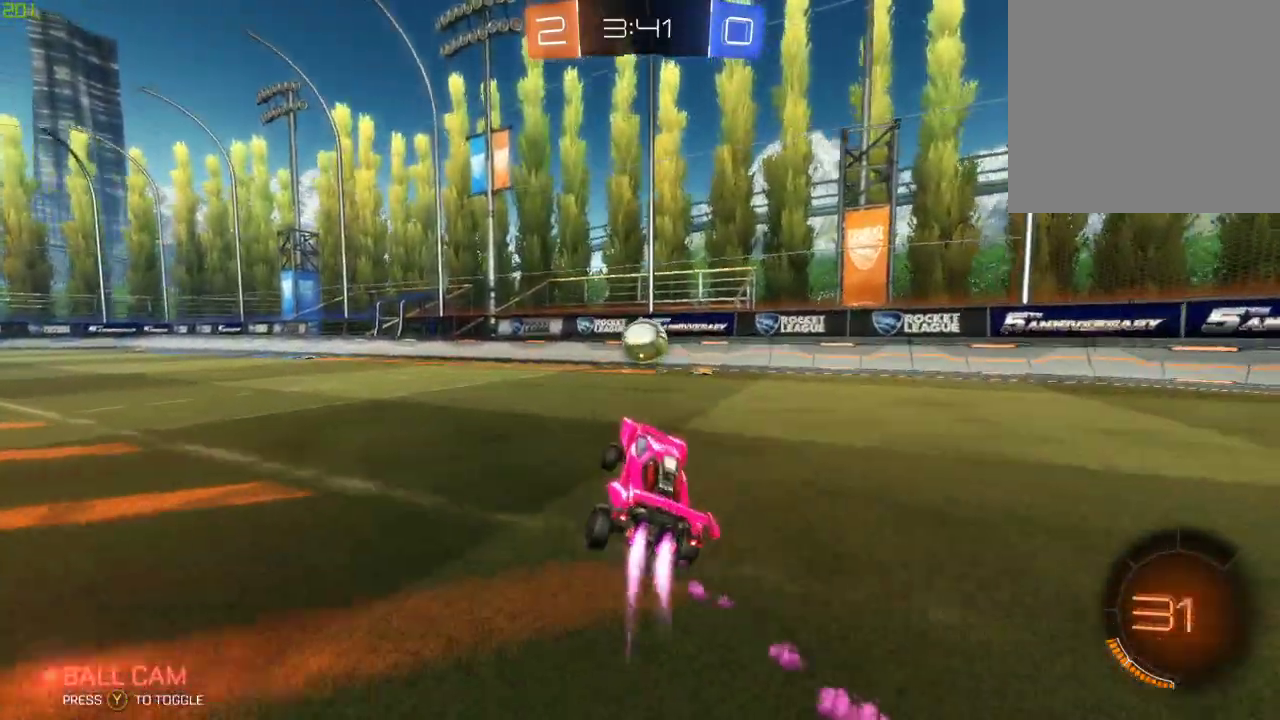
{"buttons": ["R2"], "left_stick": "center", "right_stick": "center", "events": [[67, "B", "up"], [83, "left_stick", "center"], [200, "Y", "down"], [267, "left_stick", "right"], [333, "Y", "up"], [450, "left_stick", "center"]]}
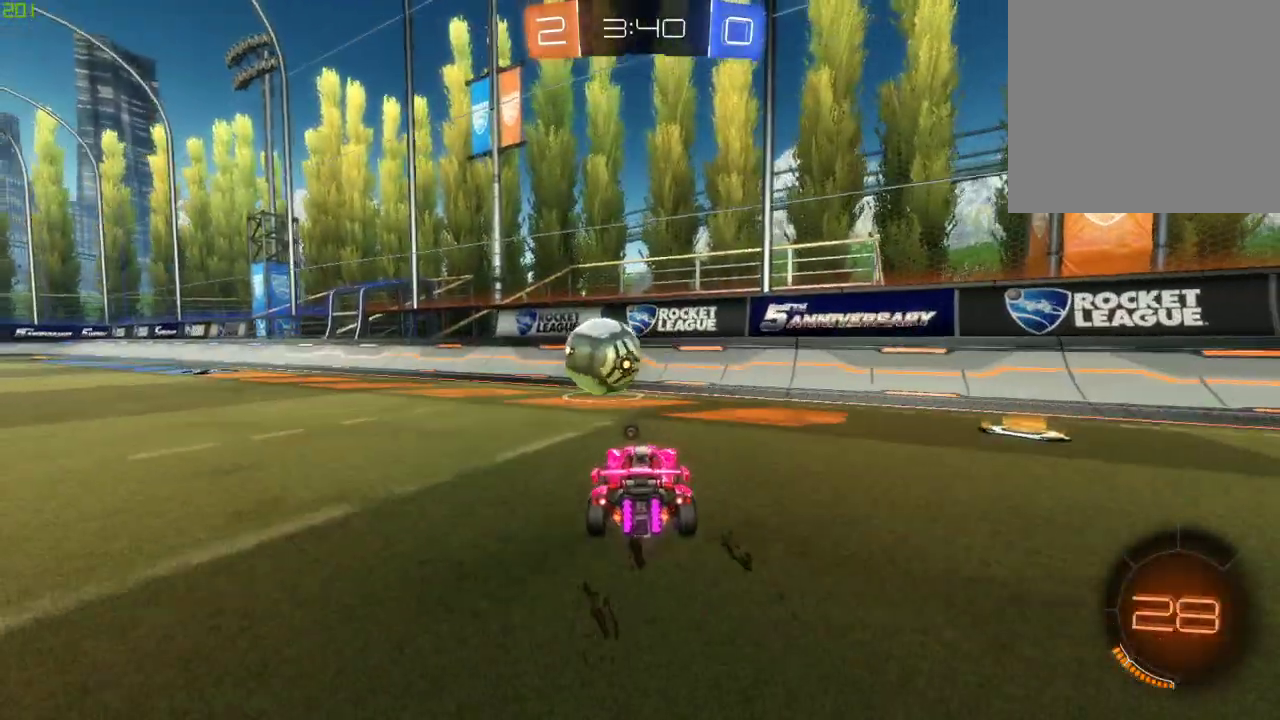
{"buttons": ["B", "R2"], "left_stick": "left", "right_stick": "center", "events": [[67, "left_stick", "left"], [250, "R2", "up"], [267, "L2", "down"], [400, "R2", "down"], [433, "L2", "up"], [450, "B", "down"]]}
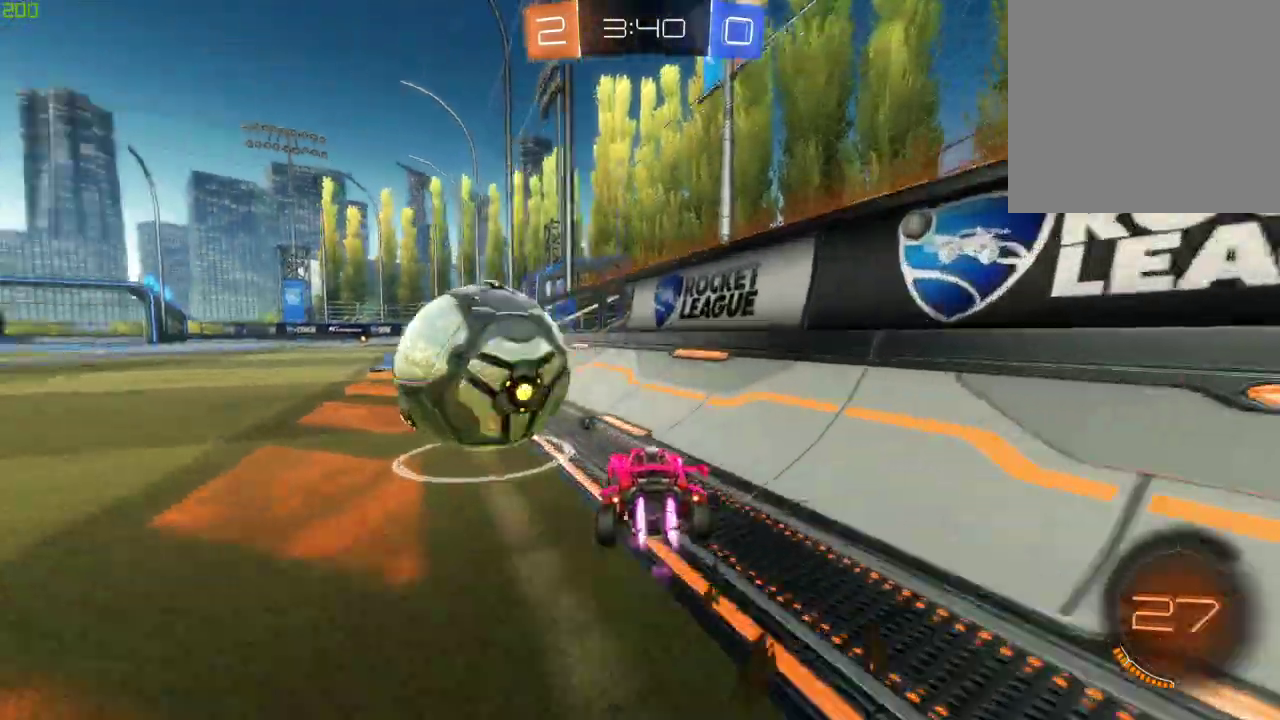
{"buttons": ["R2"], "left_stick": "down-left", "right_stick": "center", "events": [[300, "B", "up"], [417, "left_stick", "down-left"]]}
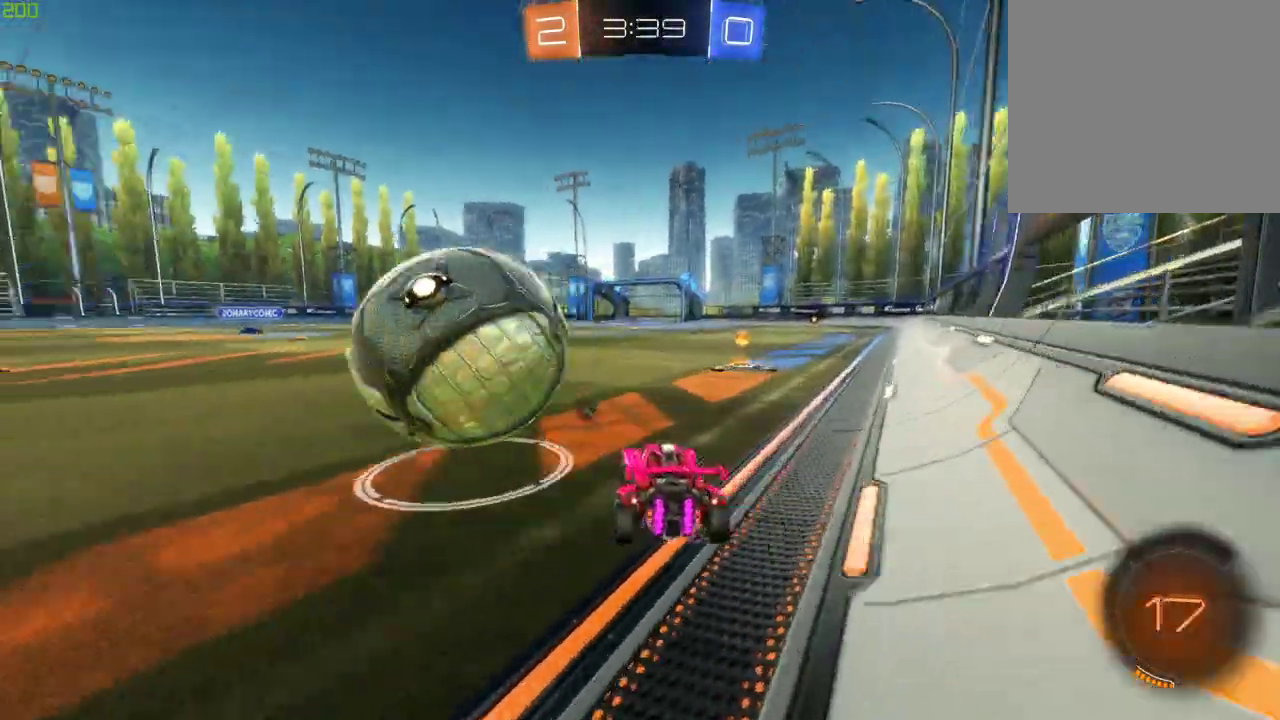
{"buttons": ["R2"], "left_stick": "center", "right_stick": "center", "events": [[333, "left_stick", "center"], [383, "B", "down"], [467, "B", "up"]]}
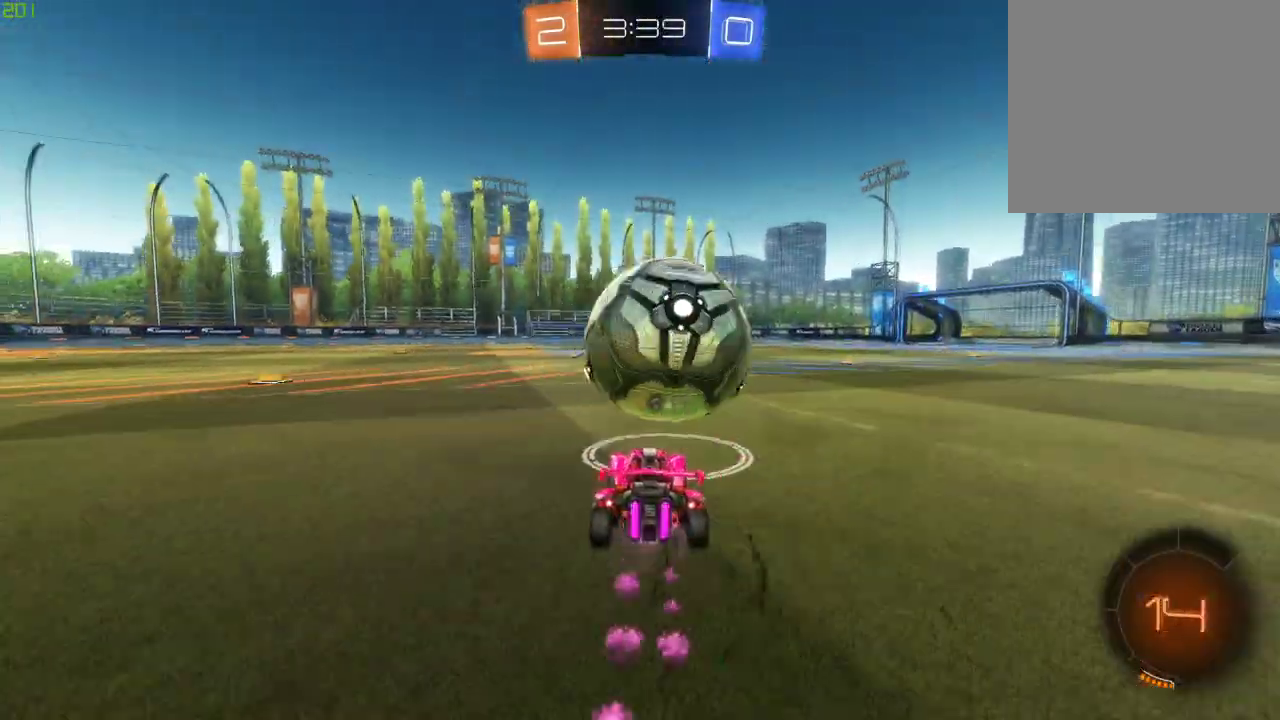
{"buttons": ["R2"], "left_stick": "left", "right_stick": "center", "events": [[17, "left_stick", "right"], [150, "left_stick", "center"], [200, "R2", "up"], [217, "L2", "down"], [333, "R2", "down"], [350, "L2", "up"], [383, "left_stick", "left"]]}
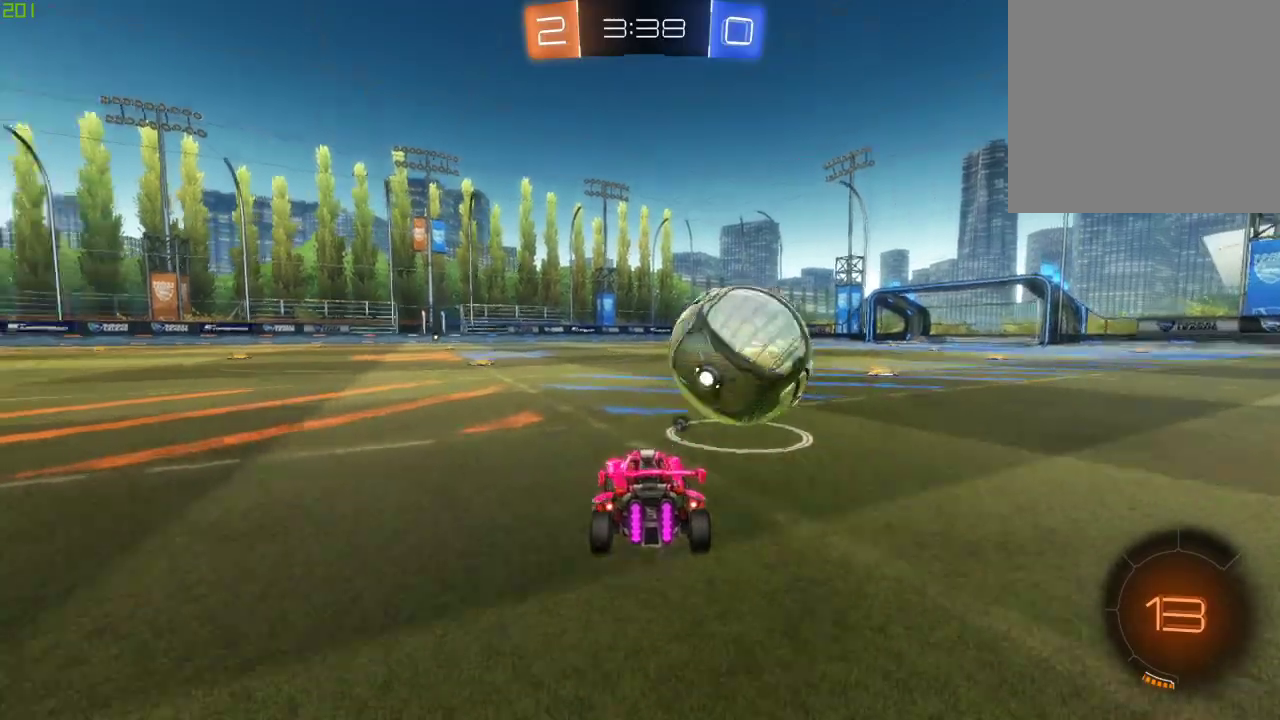
{"buttons": ["Y", "R2"], "left_stick": "center", "right_stick": "center", "events": [[50, "left_stick", "center"], [450, "Y", "down"]]}
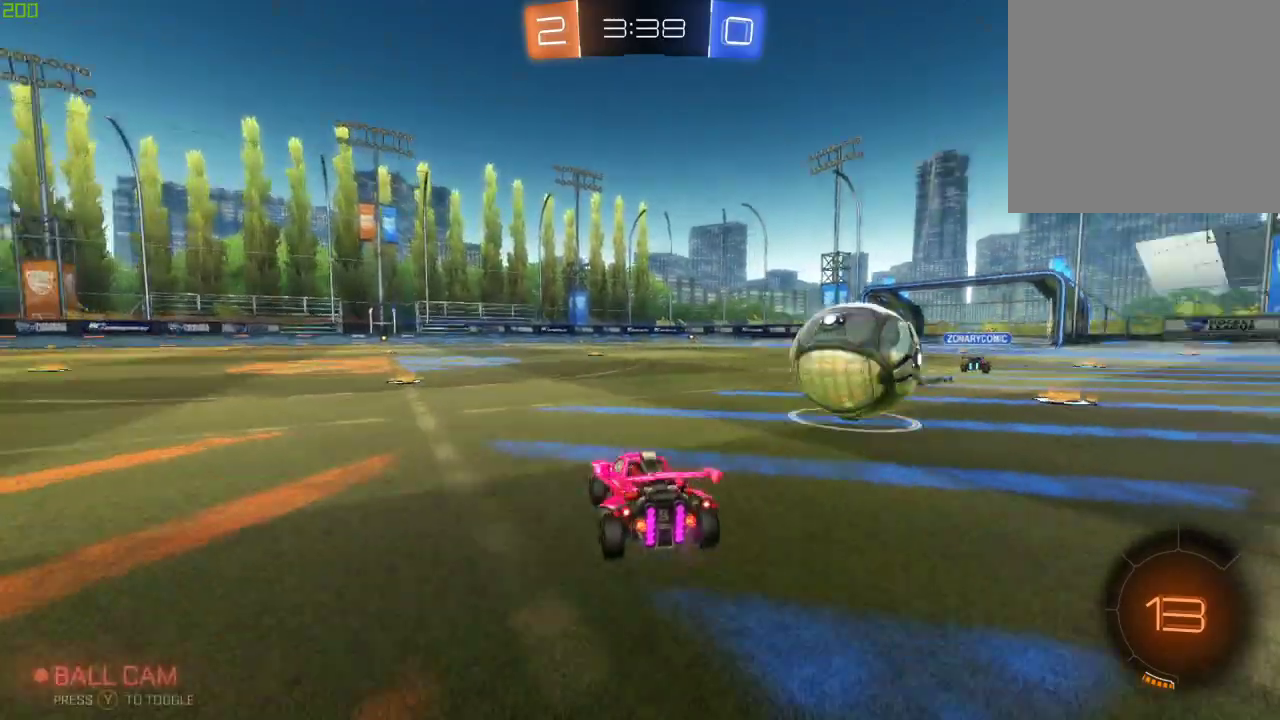
{"buttons": ["R2"], "left_stick": "down-right", "right_stick": "center", "events": [[17, "left_stick", "right"], [83, "Y", "up"], [100, "left_stick", "left"], [317, "left_stick", "down-right"]]}
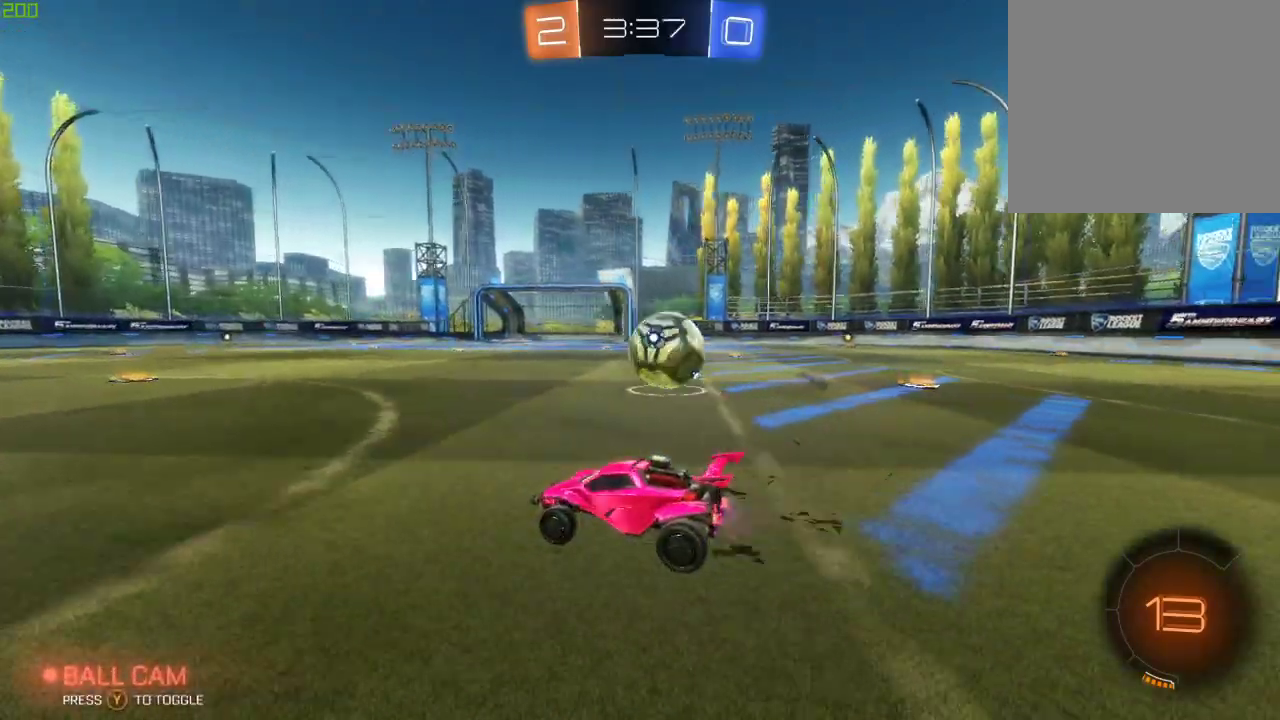
{"buttons": ["B", "R2"], "left_stick": "center", "right_stick": "center", "events": [[183, "B", "down"], [300, "left_stick", "center"], [383, "left_stick", "right"], [500, "left_stick", "center"]]}
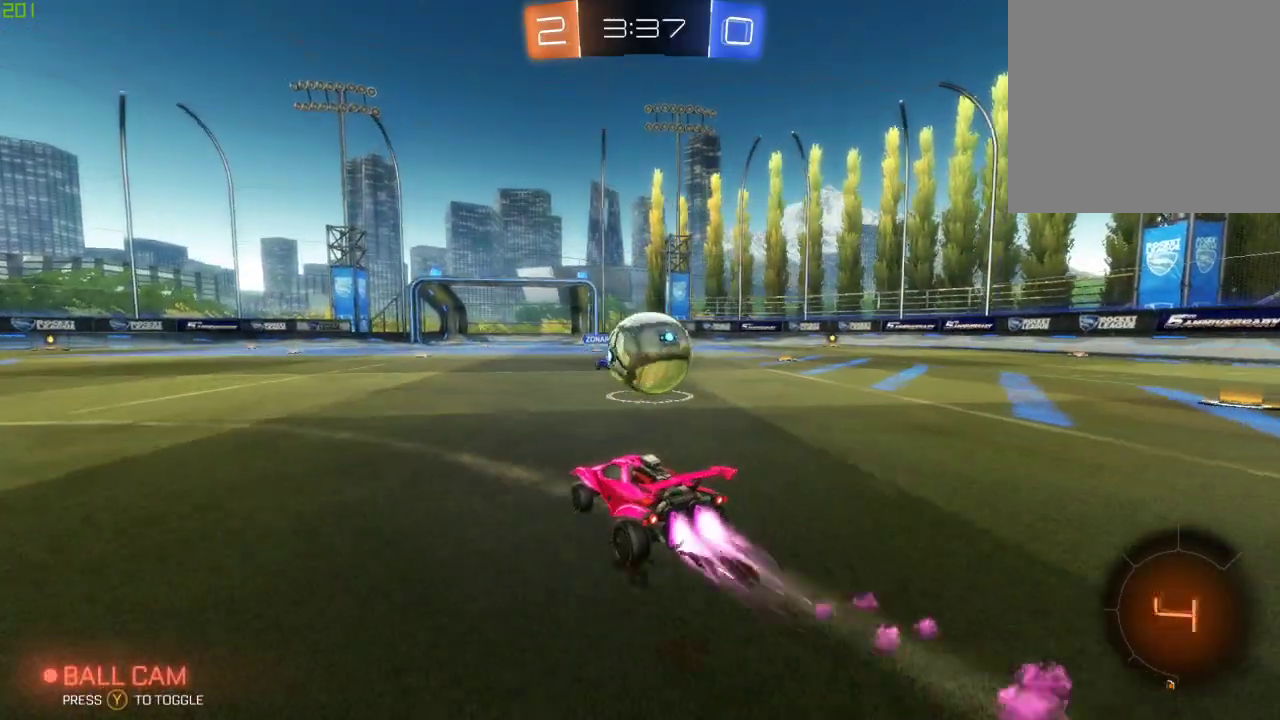
{"buttons": ["A", "R2"], "left_stick": "up-right", "right_stick": "center", "events": [[117, "left_stick", "right"], [150, "A", "down"], [217, "A", "up"], [217, "B", "up"], [233, "left_stick", "up"], [417, "A", "down"], [433, "left_stick", "up-right"]]}
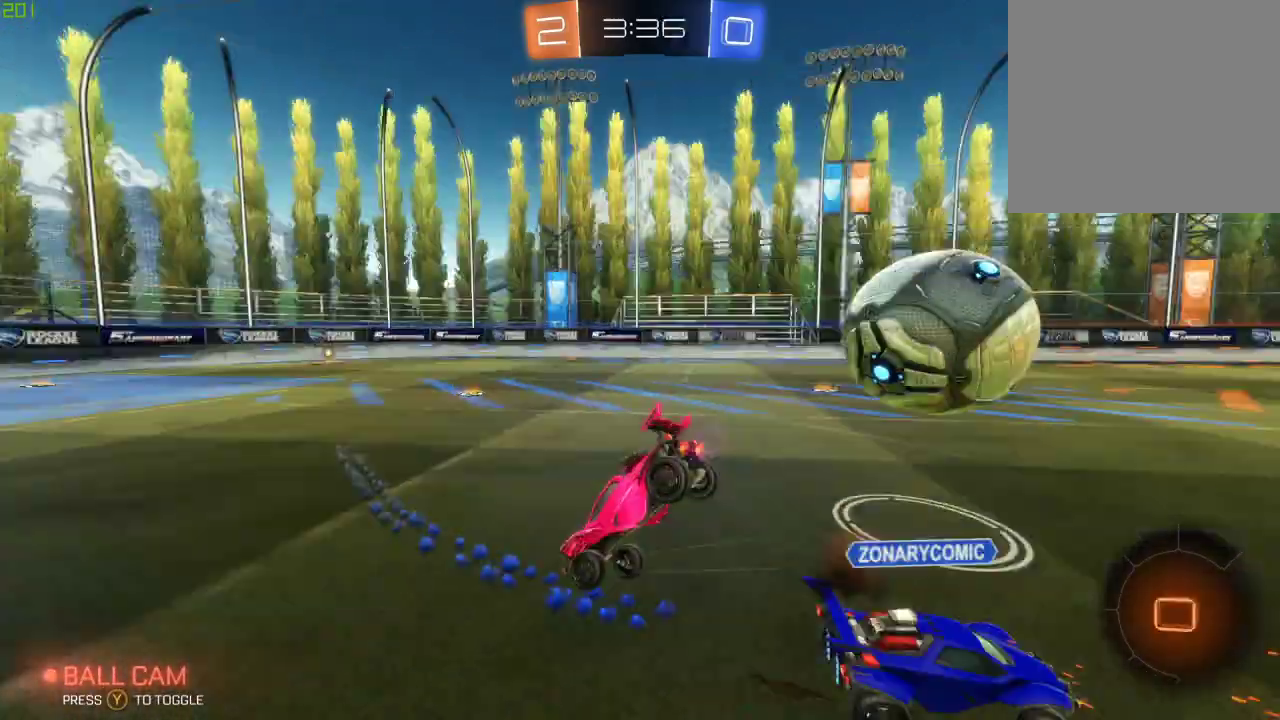
{"buttons": ["Y", "R2"], "left_stick": "center", "right_stick": "center", "events": [[167, "A", "up"], [317, "left_stick", "center"], [450, "Y", "down"]]}
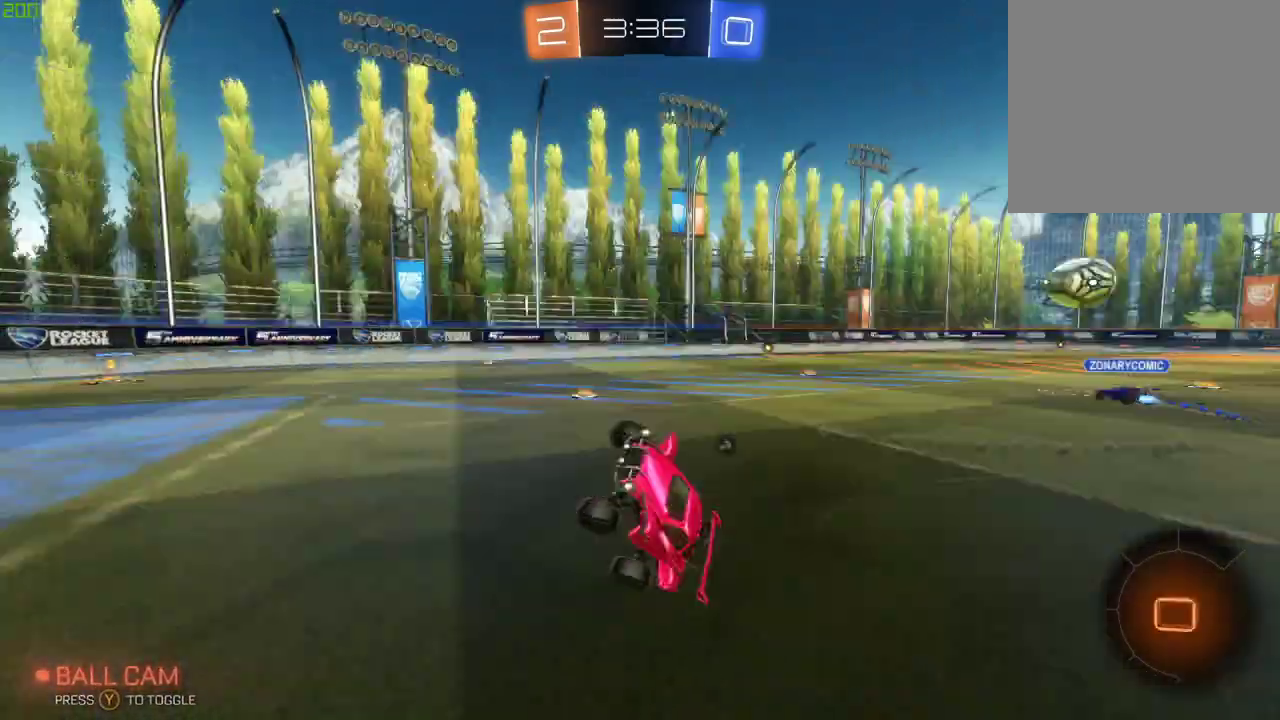
{"buttons": ["R2"], "left_stick": "down-left", "right_stick": "center", "events": [[83, "Y", "up"], [333, "left_stick", "down"], [467, "left_stick", "down-left"]]}